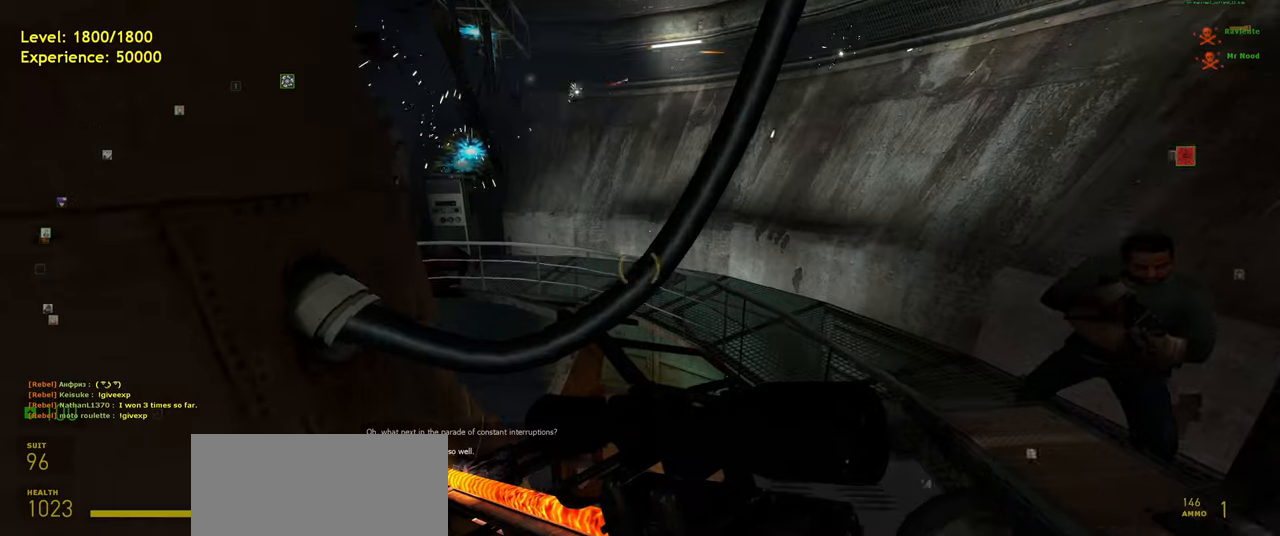
Gameplay with keyboard and mouse; each line is a JSON object with the keys and mouse buttons held at the frame after it. "events" lists presses ("down") and releases ("up") of "a", "ctrl", "d", "e", "f", "q", "r", "s", "shift", "space", "tab", "w", "mouse_left", "mouse_wheel", "mouse_right", "mouse_mb4" and "mouse_mb5" between this image and that frame as [ms after this image, input, new state], when the widget could be followed in between. "mouse_left", "mouse_wheel", "mouse_right", "mouse_mb4", "mouse_mb5" = the "left", "wheel", "right", "mb4", "mb5" buttons of the "mouse" list. No other keys are recorded. "wheel" means that the mouse wheel is clicked or scrolled. Mouse movement is not recorded.
{"keys": ["a", "space", "w"], "mouse": [], "events": [[40, "d", "up"], [80, "w", "down"], [300, "a", "down"], [500, "space", "down"]]}
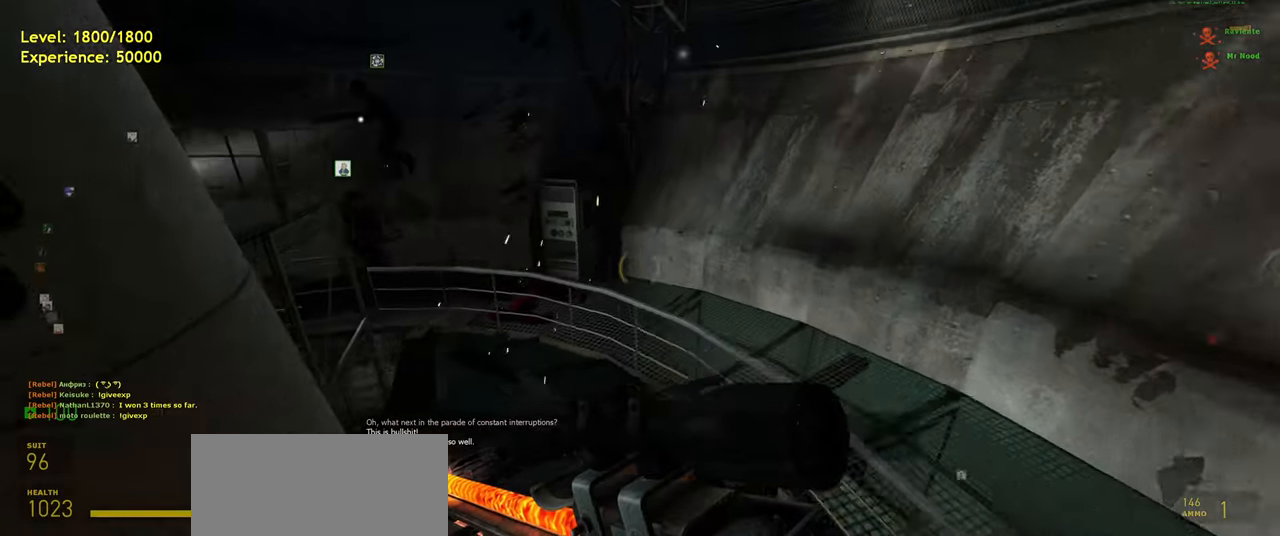
{"keys": ["d"], "mouse": [], "events": [[100, "d", "down"], [120, "a", "up"], [120, "space", "up"], [120, "w", "up"], [200, "d", "up"], [320, "d", "down"]]}
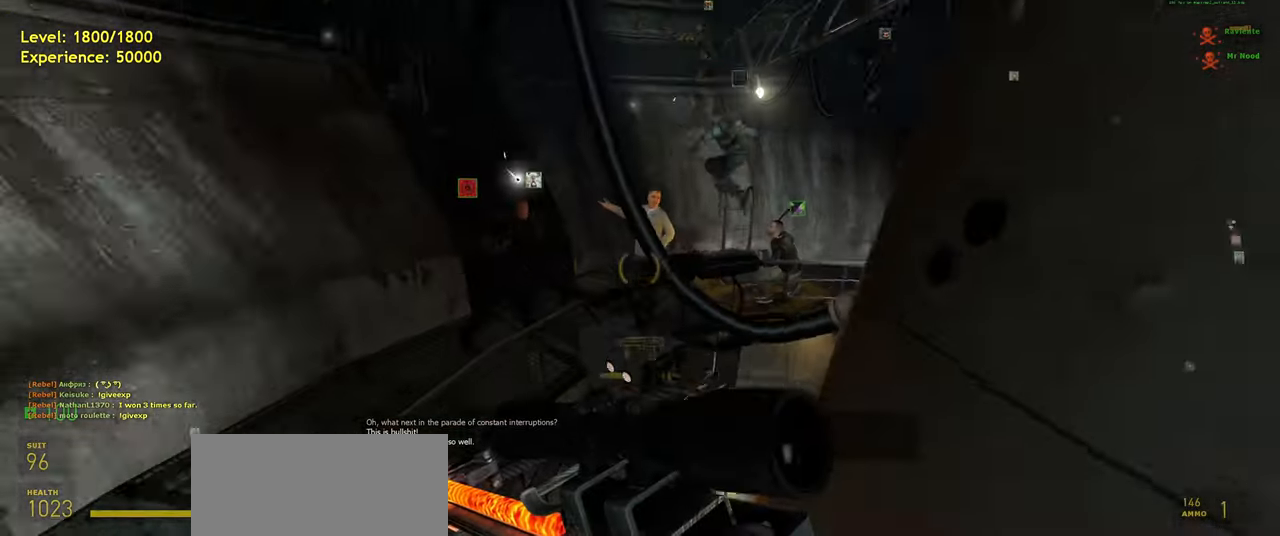
{"keys": ["d"], "mouse": [], "events": [[100, "w", "down"], [140, "d", "up"], [240, "a", "down"], [300, "space", "down"], [360, "d", "down"], [400, "a", "up"], [400, "space", "up"], [400, "w", "up"]]}
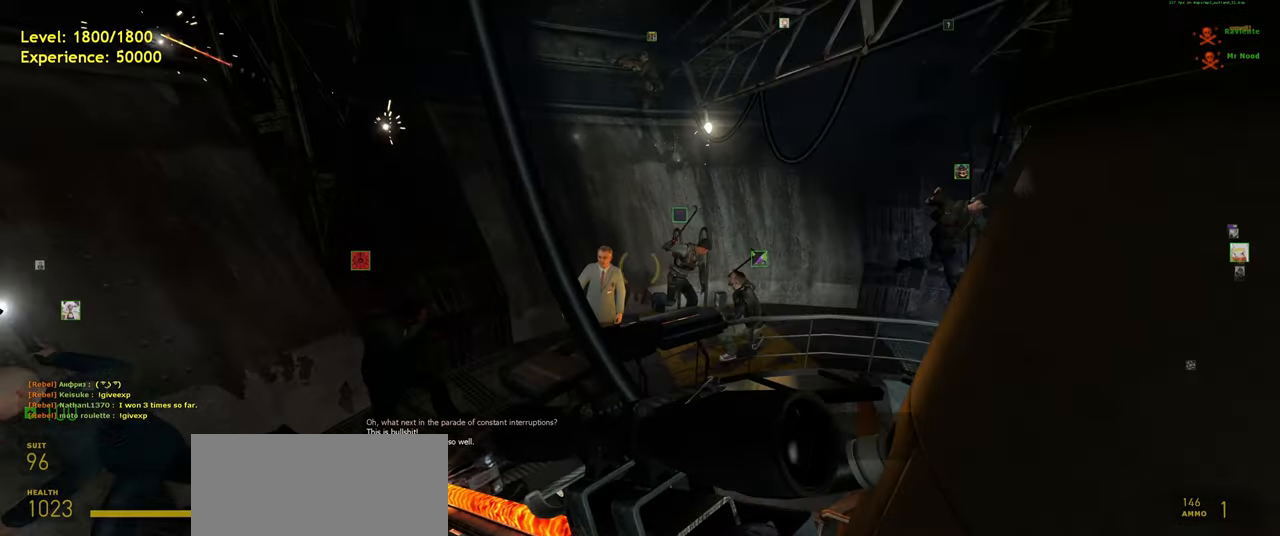
{"keys": ["d"], "mouse": [], "events": [[380, "space", "down"], [480, "space", "up"]]}
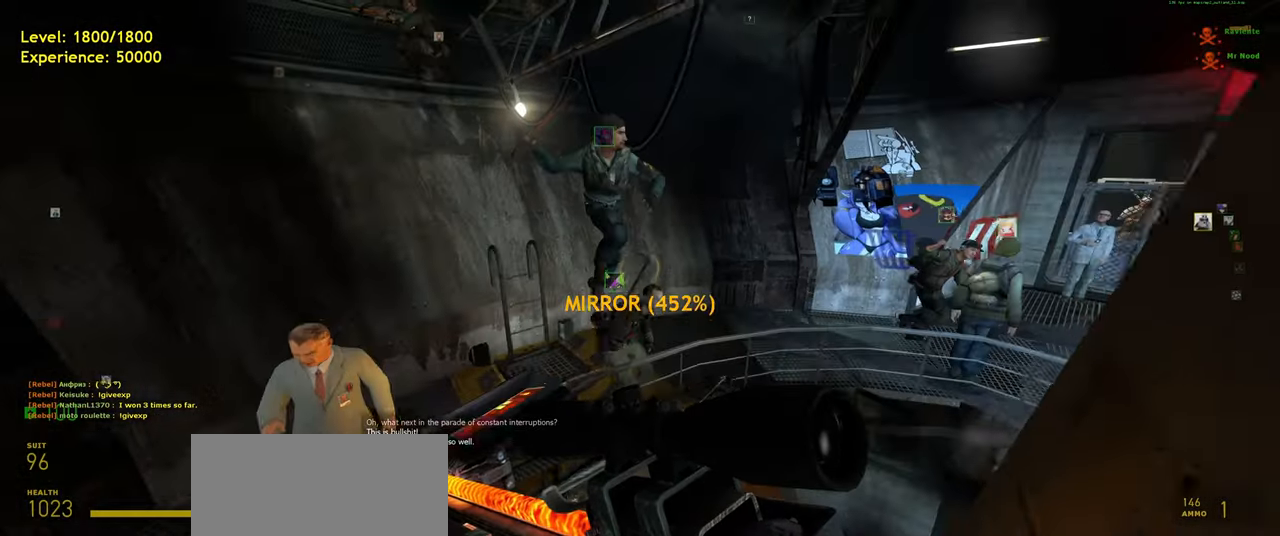
{"keys": ["d"], "mouse": [], "events": [[420, "space", "down"], [480, "space", "up"]]}
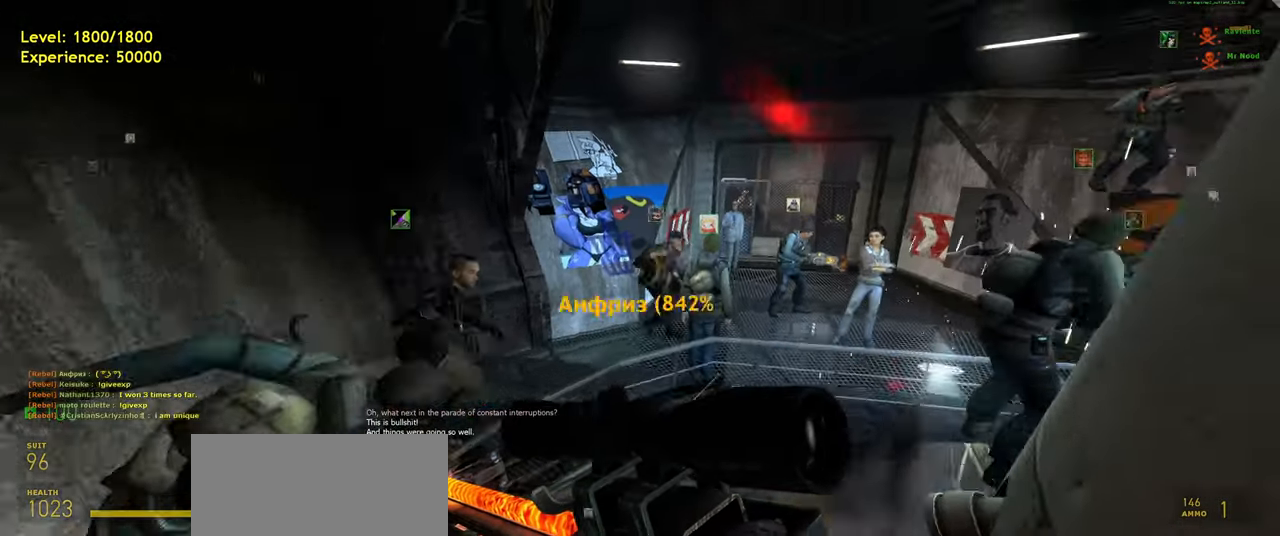
{"keys": ["d", "space"], "mouse": [], "events": [[480, "space", "down"]]}
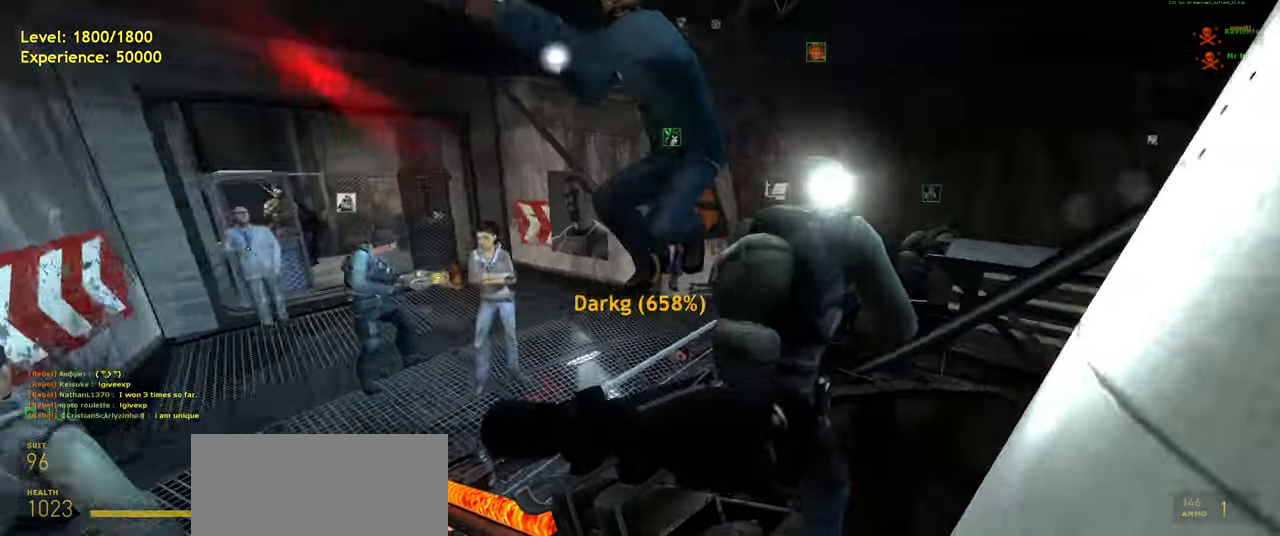
{"keys": ["d"], "mouse": [], "events": [[40, "space", "up"]]}
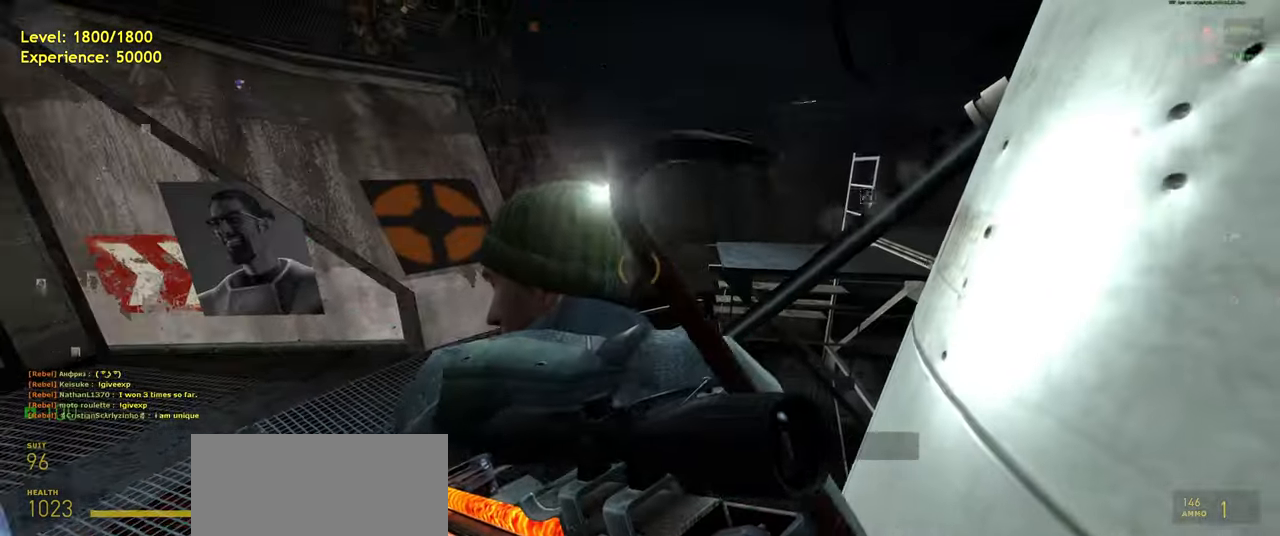
{"keys": [], "mouse": [], "events": [[20, "space", "down"], [80, "d", "up"], [80, "w", "down"], [160, "space", "up"], [280, "w", "up"]]}
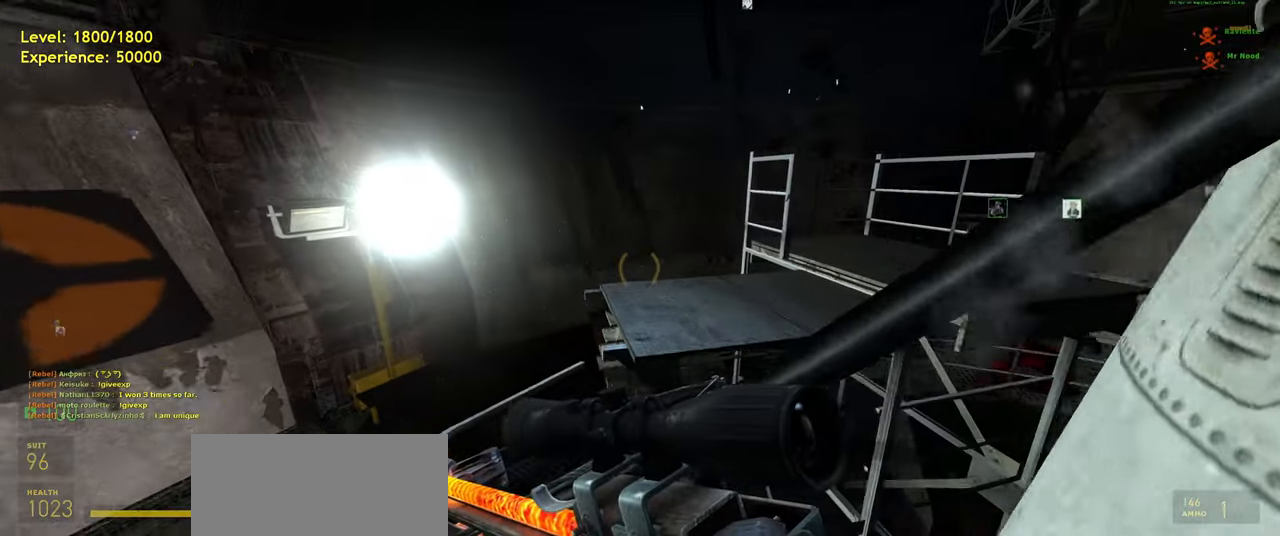
{"keys": ["ctrl", "d"], "mouse": [], "events": [[200, "w", "down"], [220, "space", "down"], [260, "ctrl", "down"], [300, "d", "down"], [340, "space", "up"], [340, "w", "up"]]}
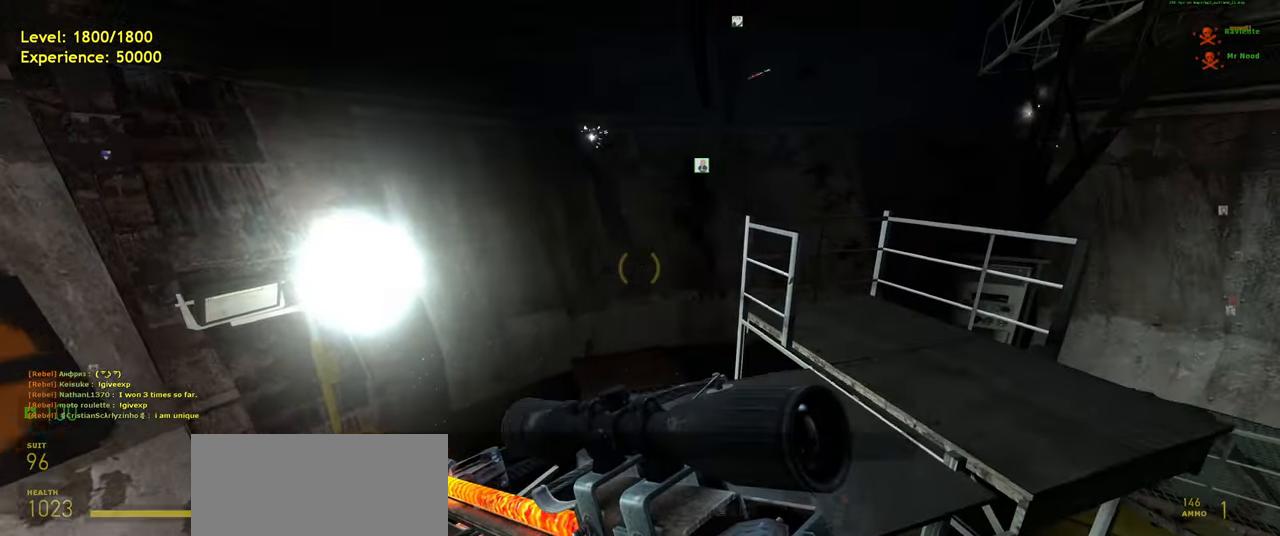
{"keys": [], "mouse": [], "events": [[20, "d", "up"], [40, "w", "down"], [160, "ctrl", "up"], [220, "w", "up"]]}
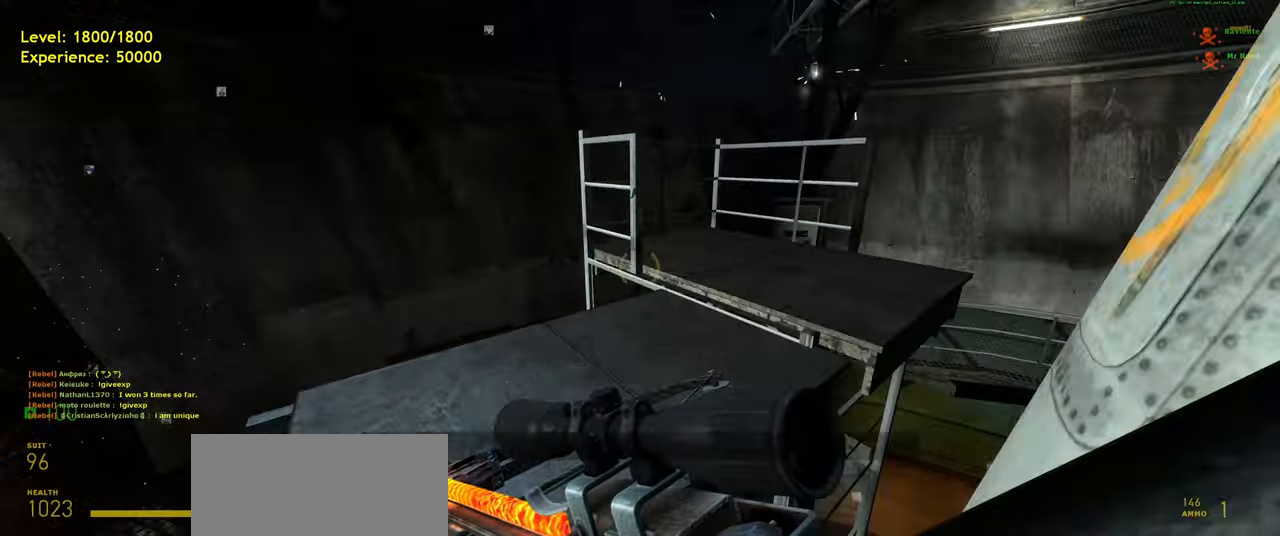
{"keys": ["ctrl", "d", "w"], "mouse": [], "events": [[80, "space", "down"], [120, "ctrl", "down"], [220, "w", "down"], [260, "space", "up"], [420, "d", "down"]]}
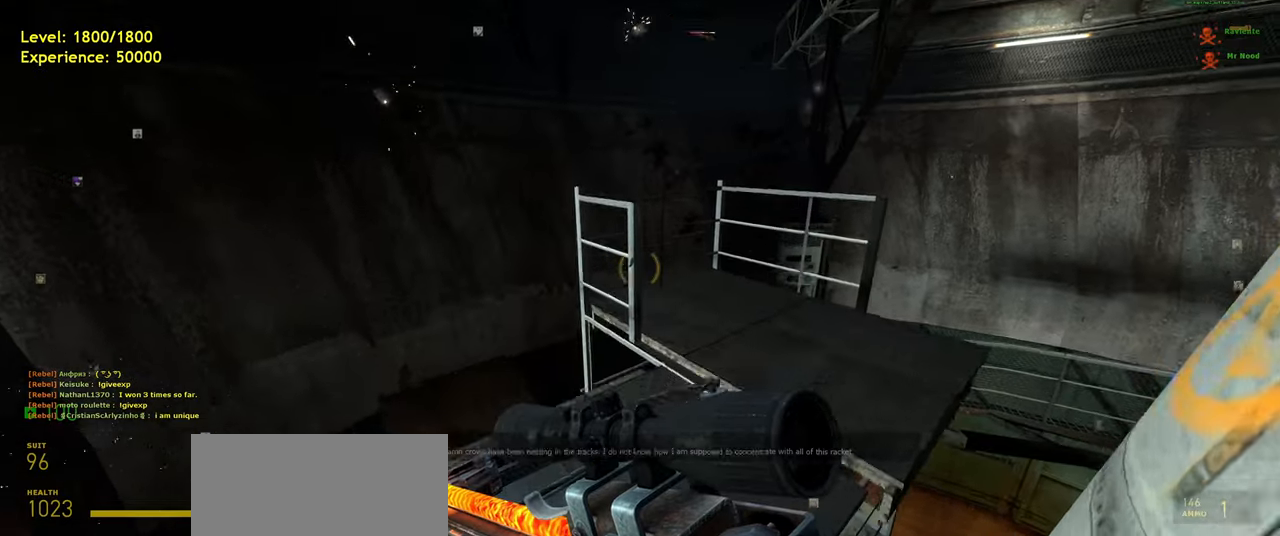
{"keys": [], "mouse": [], "events": [[100, "d", "up"], [120, "ctrl", "up"], [120, "w", "up"]]}
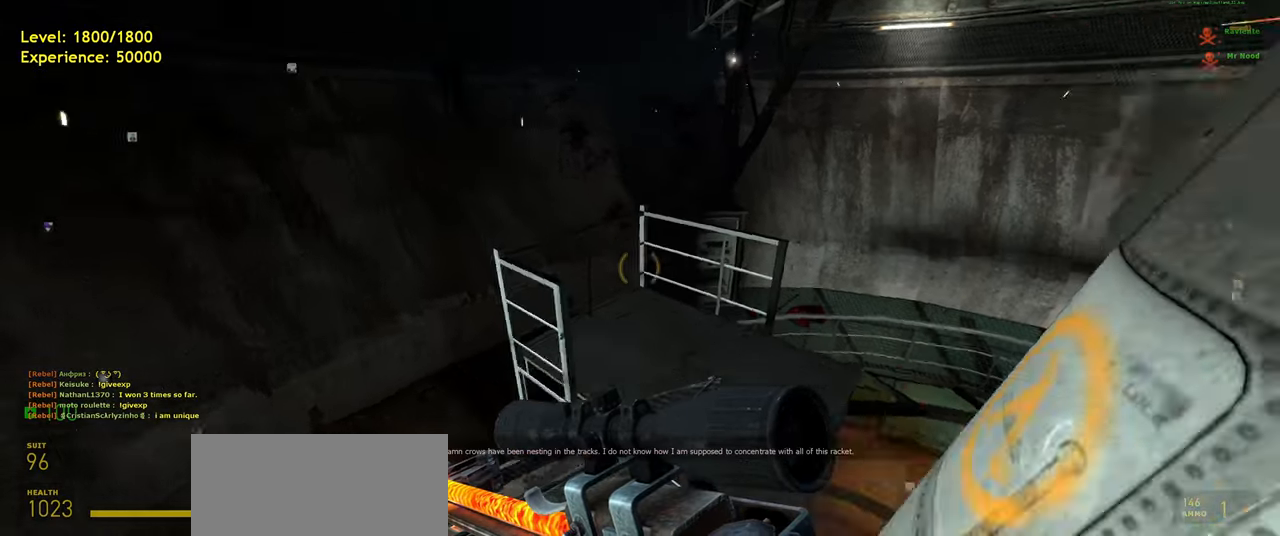
{"keys": ["e"], "mouse": [], "events": [[40, "w", "down"], [160, "w", "up"], [500, "e", "down"]]}
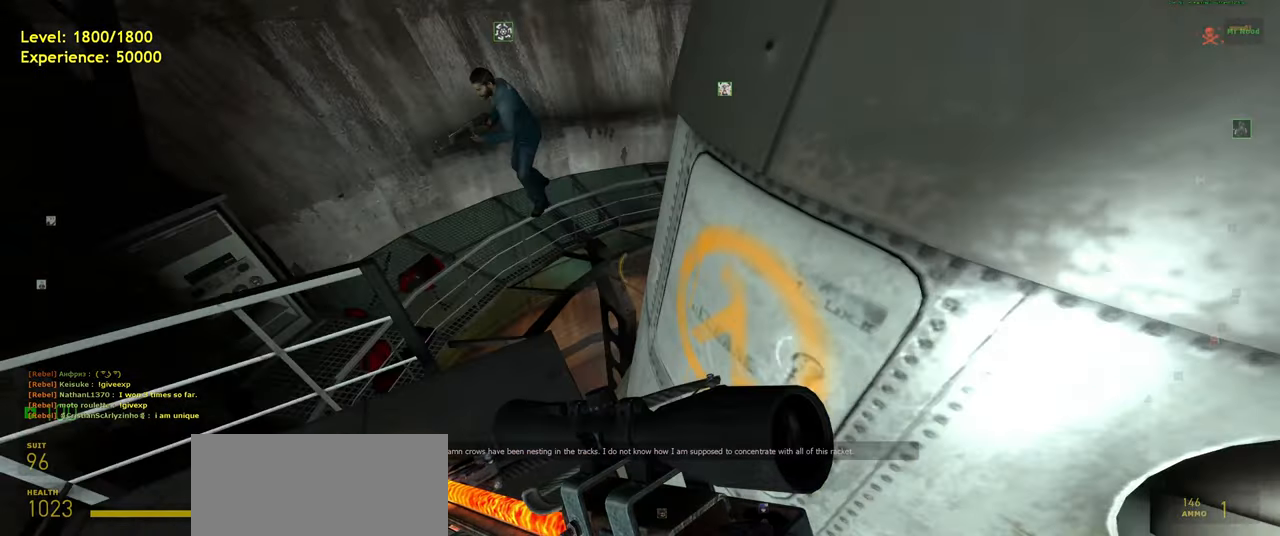
{"keys": [], "mouse": [], "events": [[60, "e", "up"], [160, "e", "down"], [220, "e", "up"], [360, "e", "down"], [440, "e", "up"]]}
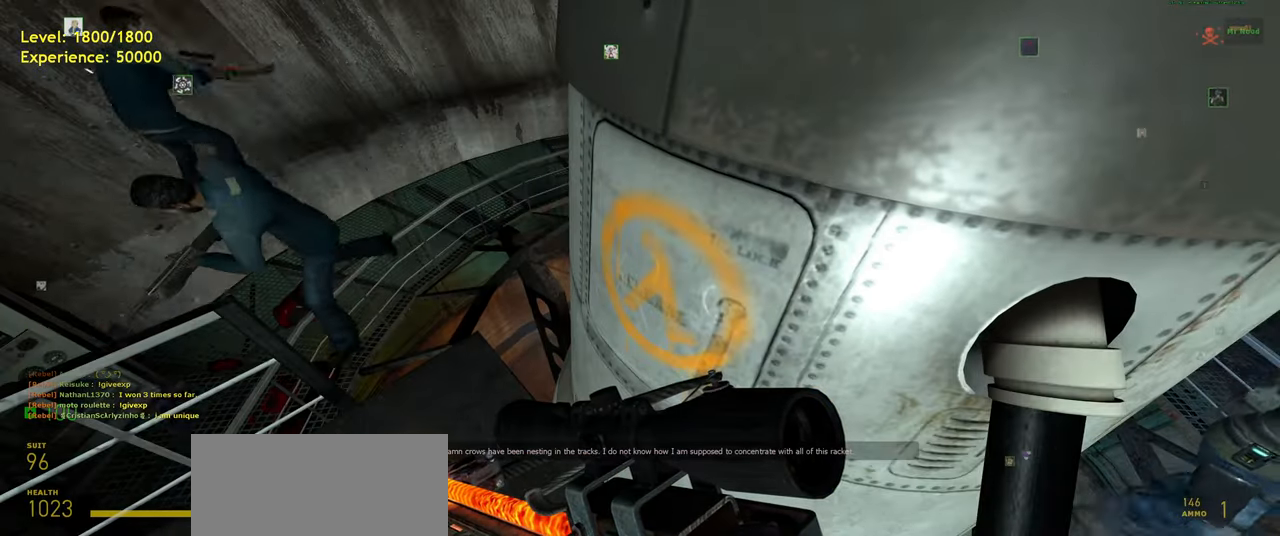
{"keys": [], "mouse": [], "events": [[100, "a", "down"], [180, "a", "up"]]}
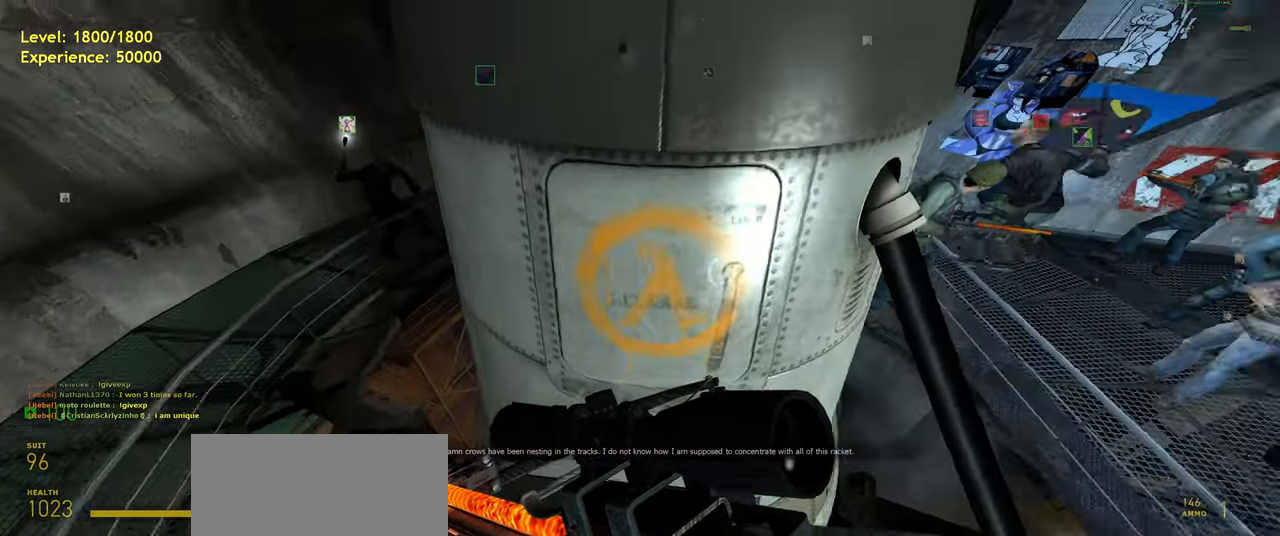
{"keys": [], "mouse": [], "events": [[60, "d", "down"], [200, "d", "up"]]}
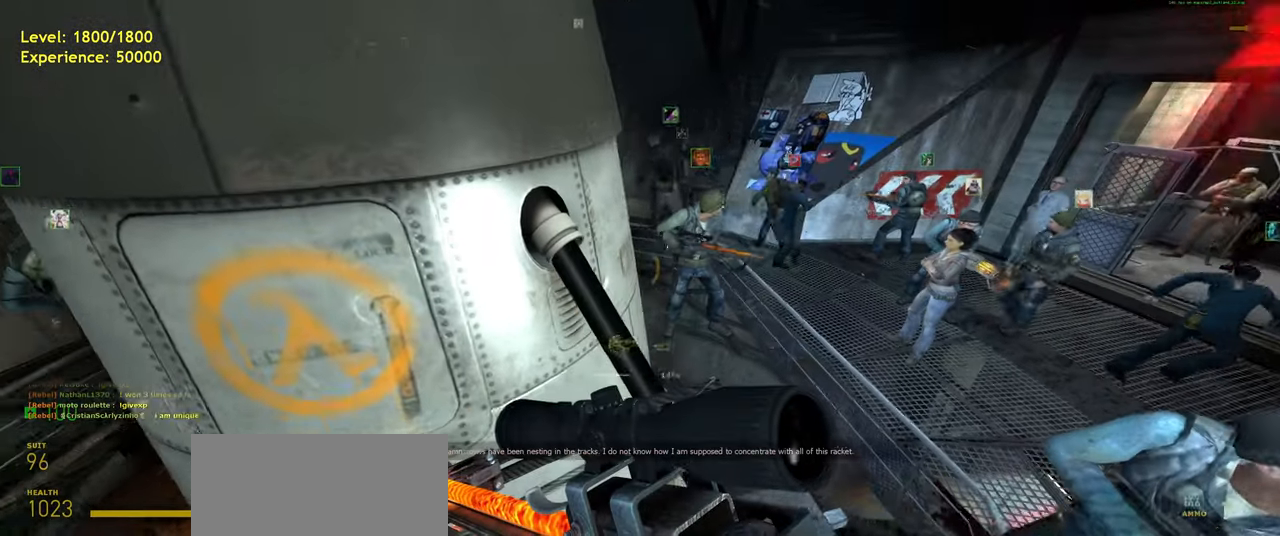
{"keys": [], "mouse": [], "events": []}
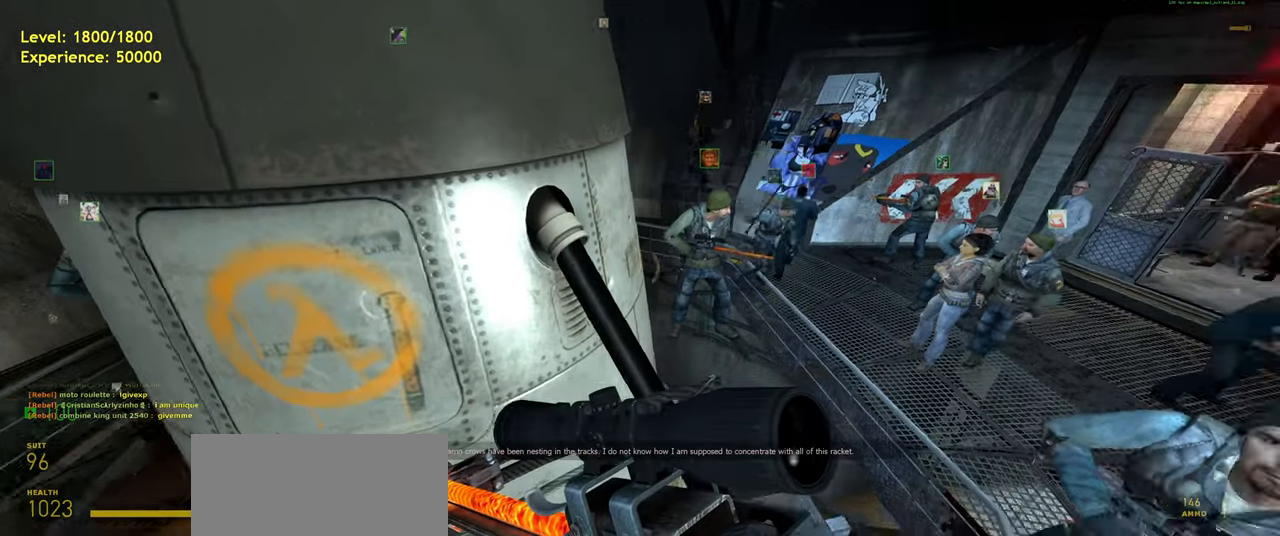
{"keys": [], "mouse": [], "events": []}
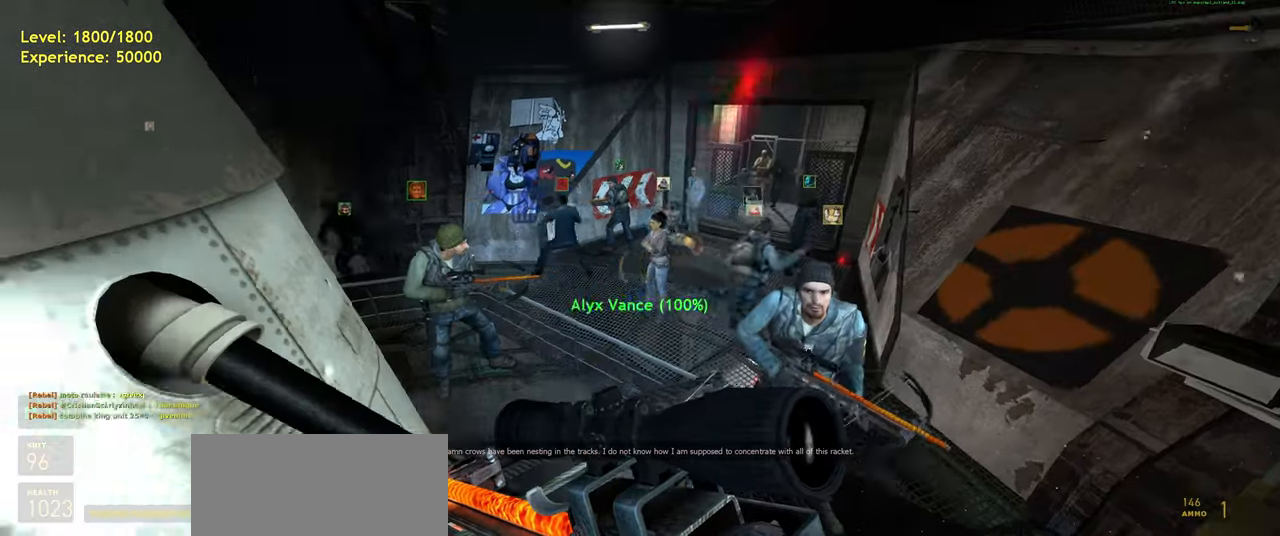
{"keys": [], "mouse": [], "events": [[100, "a", "down"], [200, "a", "up"]]}
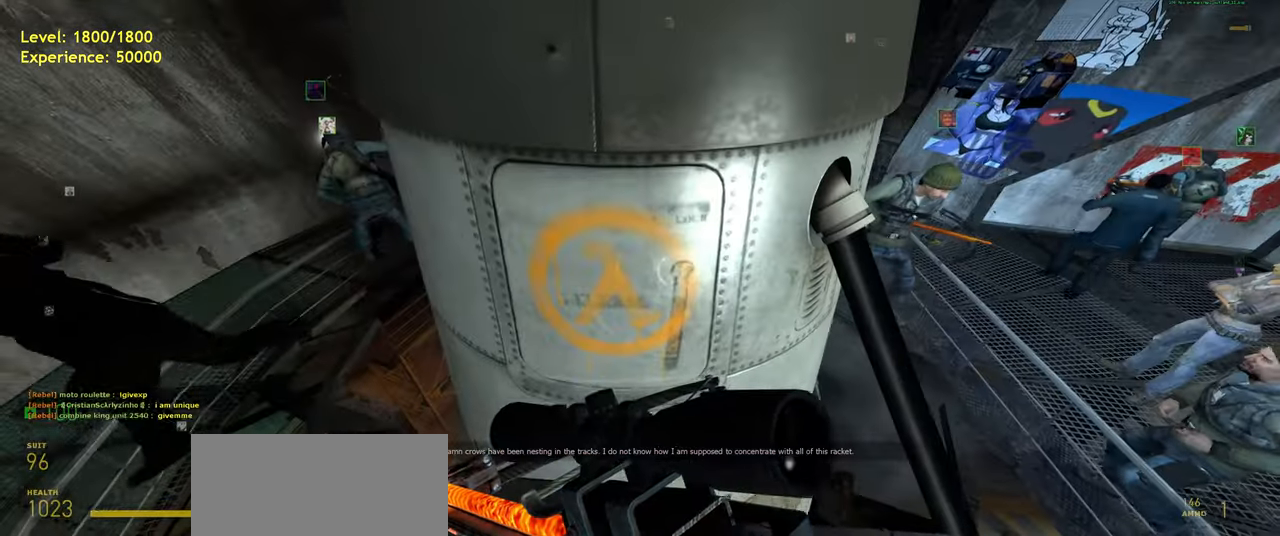
{"keys": [], "mouse": ["right"], "events": [[60, "a", "down"], [100, "a", "up"], [260, "mouse_right", "down"]]}
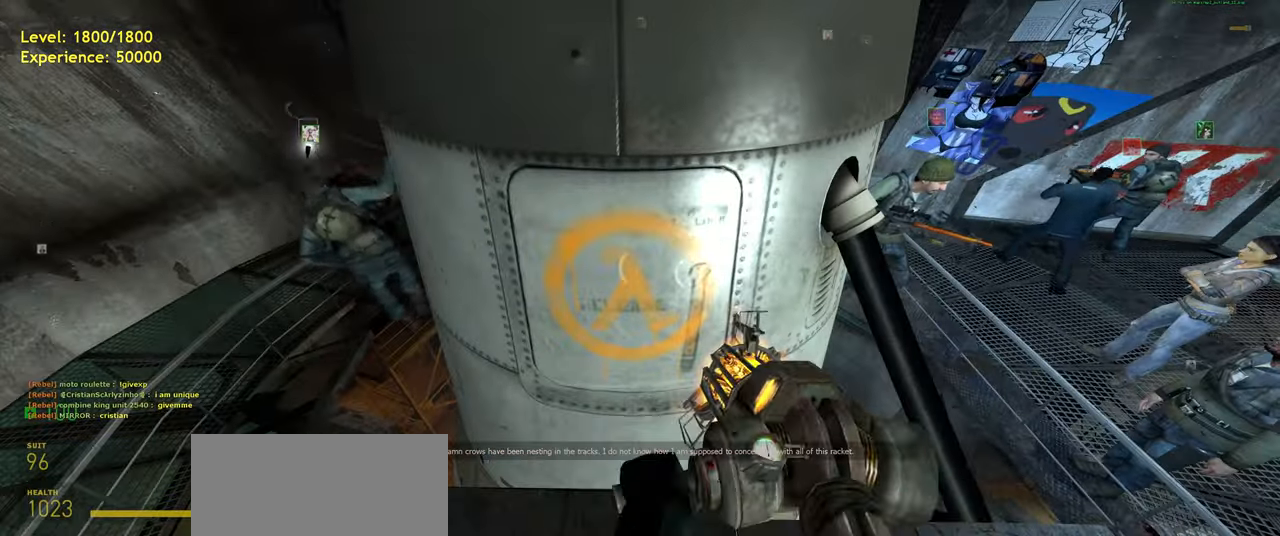
{"keys": [], "mouse": [], "events": [[160, "mouse_right", "up"]]}
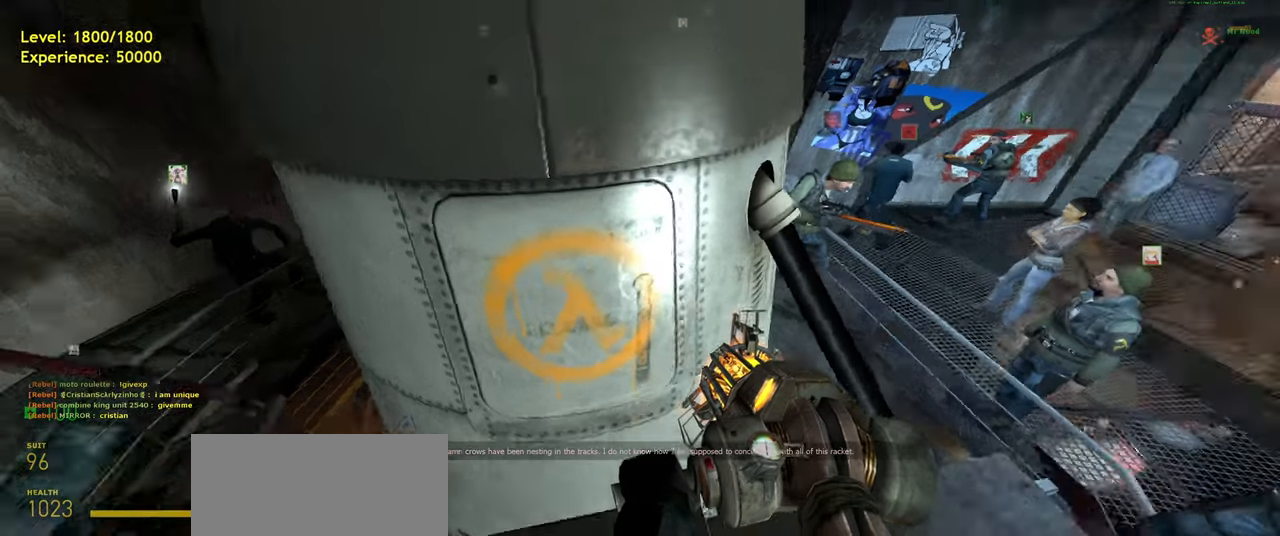
{"keys": ["d", "w"], "mouse": [], "events": [[160, "q", "down"], [260, "q", "up"], [380, "w", "down"], [480, "d", "down"]]}
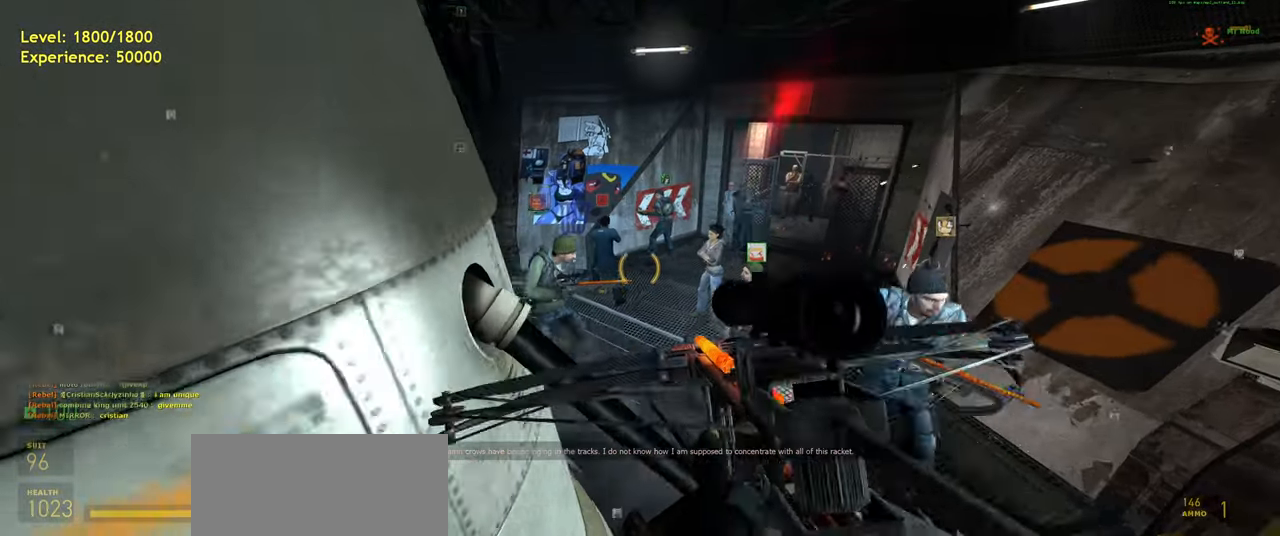
{"keys": [], "mouse": [], "events": [[100, "d", "up"], [240, "a", "down"], [380, "w", "up"], [460, "a", "up"]]}
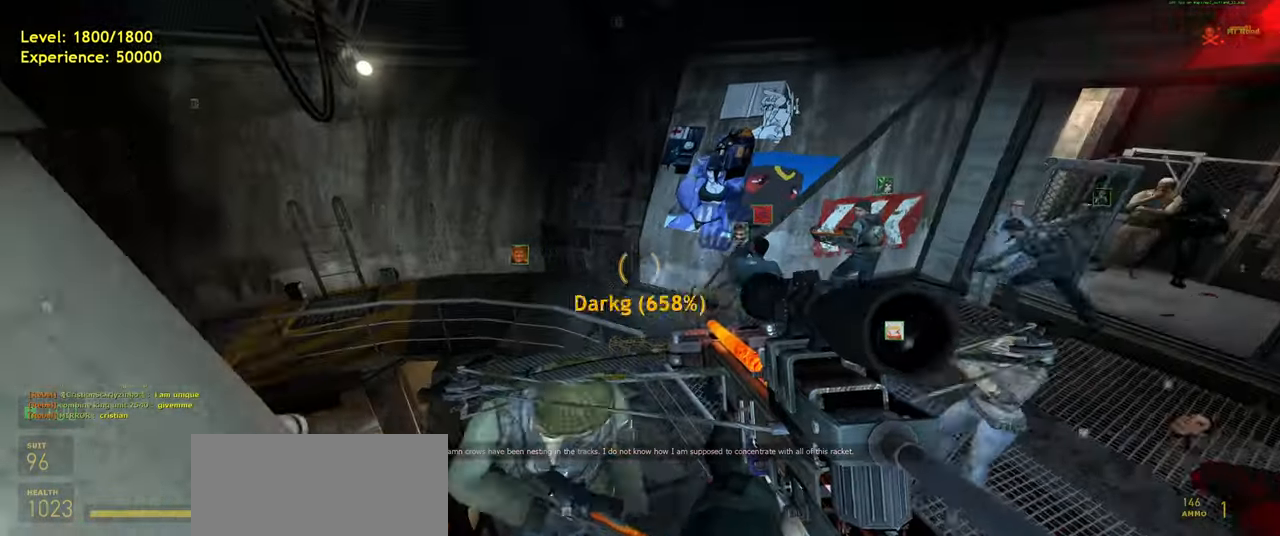
{"keys": ["w"], "mouse": [], "events": [[460, "w", "down"]]}
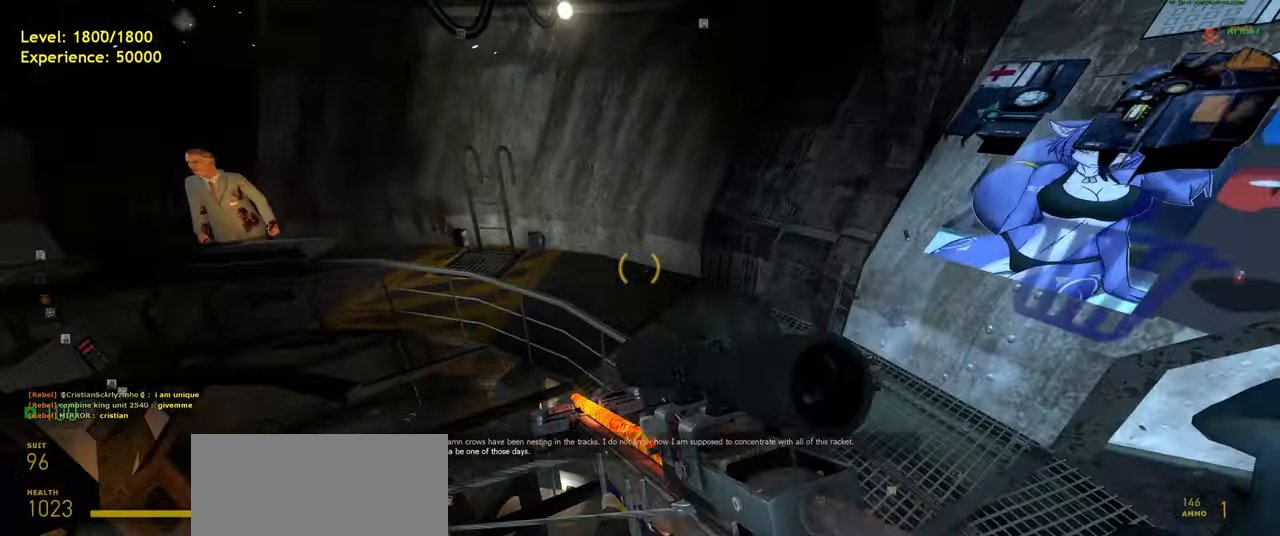
{"keys": [], "mouse": [], "events": [[80, "a", "down"], [320, "w", "up"], [420, "a", "up"]]}
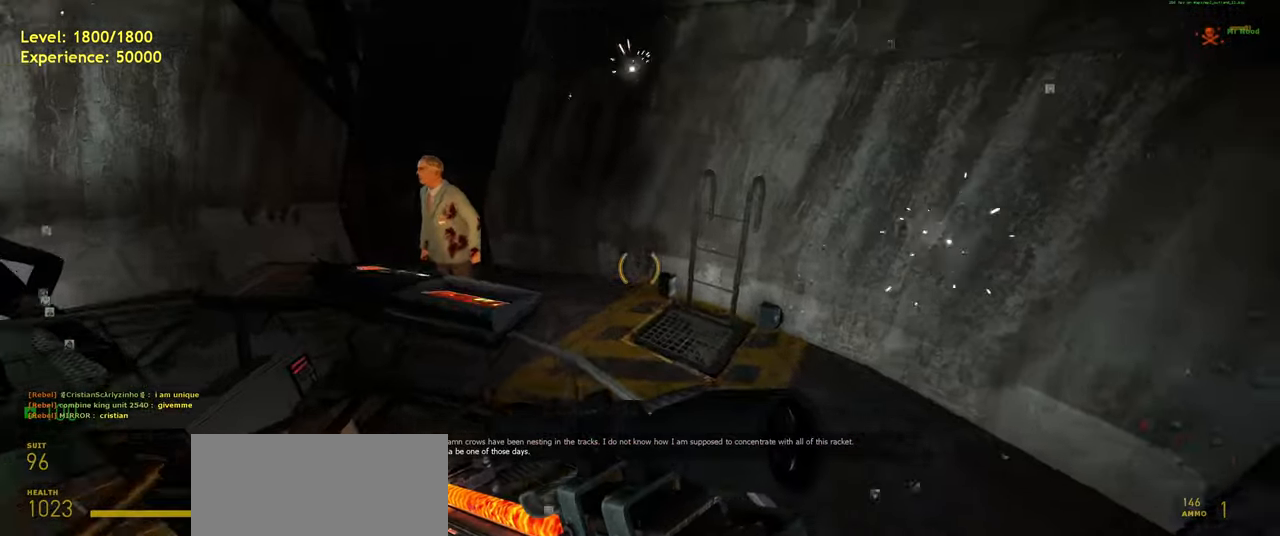
{"keys": ["w"], "mouse": [], "events": [[400, "w", "down"]]}
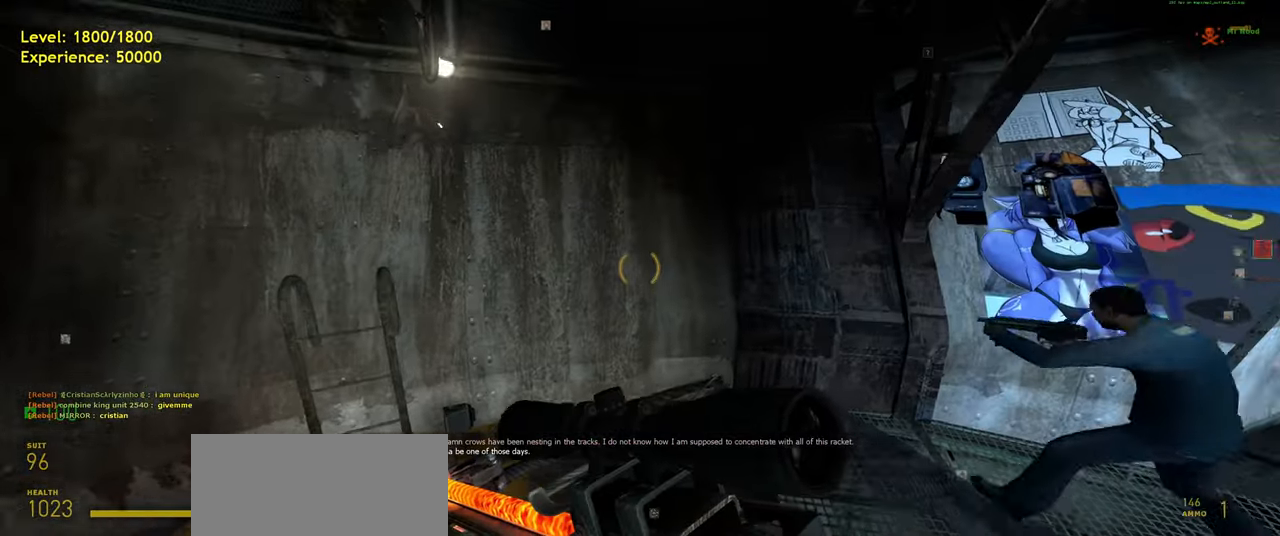
{"keys": ["ctrl", "w"], "mouse": [], "events": [[140, "space", "down"], [200, "ctrl", "down"], [240, "space", "up"], [280, "d", "down"], [320, "w", "up"], [460, "d", "up"], [500, "w", "down"]]}